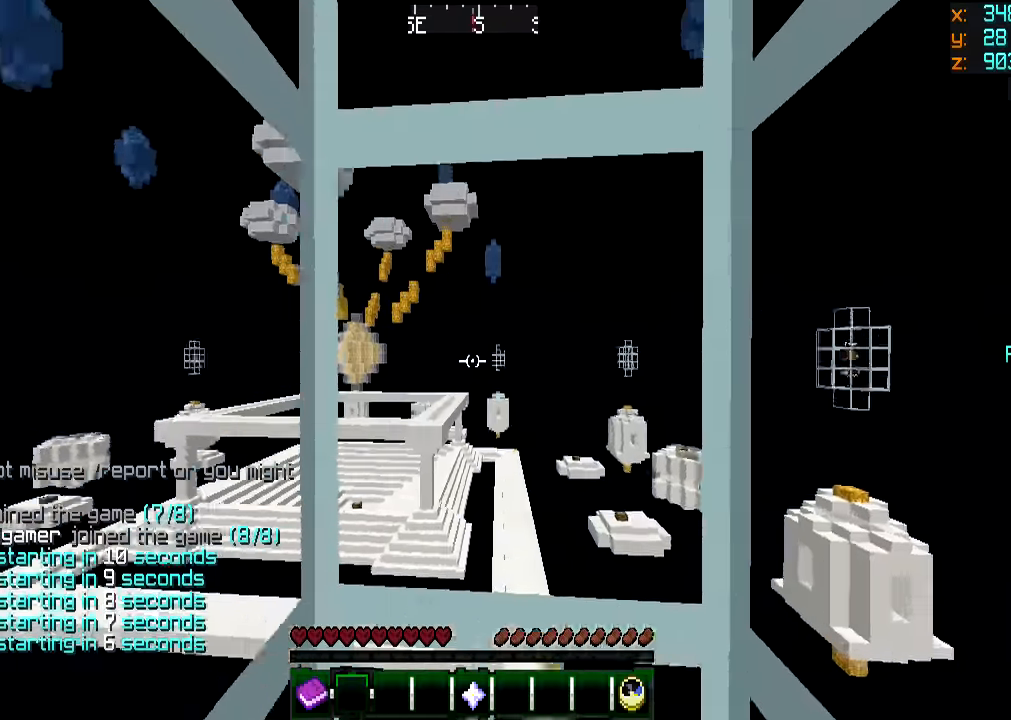
Gameplay with keyboard and mouse; each line is a JSON object with the keys and mouse buttons held at the frame after it. "events" lists presses ("down") and releases ("up") of "a", "d", "s", "w", "mouse_left" and "mouse_right" between this image and that frame as [ms after this image, input, new state], when the widget could be followed in between. "mouse_left", "mouse_right" = the "left", "right" buttons of the "mouse" list. No other keys are recorded. Fast repeated clicks can show as one long hold. Mouse movement is not recorded.
{"keys": [], "mouse": [], "events": [[33, "mouse_left", "down"], [33, "s", "up"], [133, "mouse_left", "up"], [384, "mouse_left", "down"], [484, "mouse_left", "up"]]}
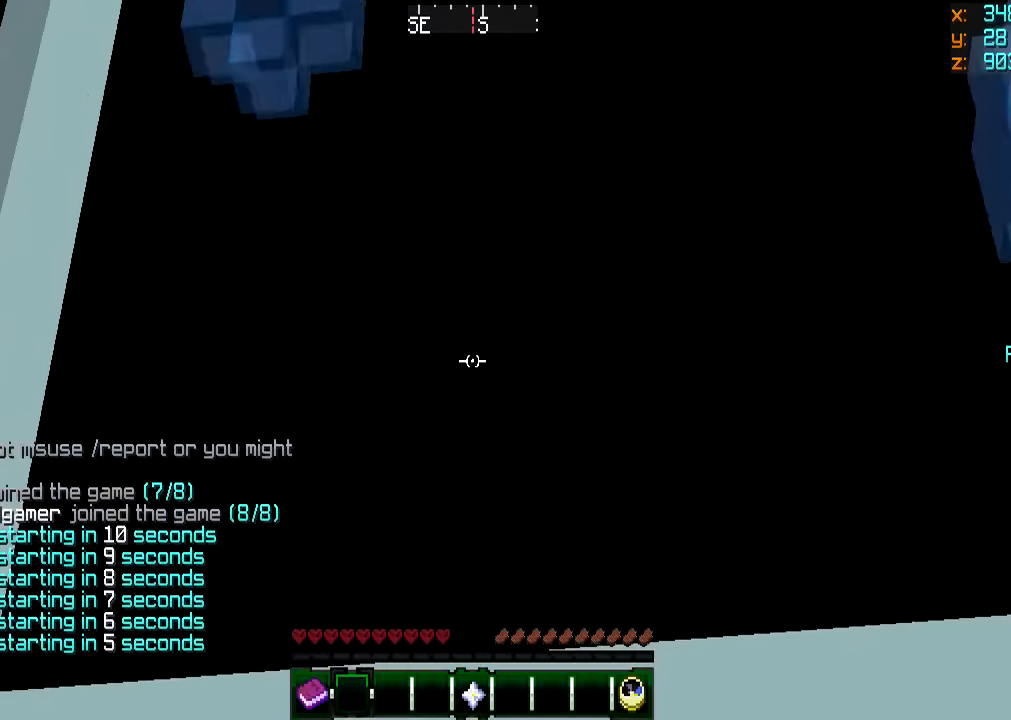
{"keys": [], "mouse": [], "events": []}
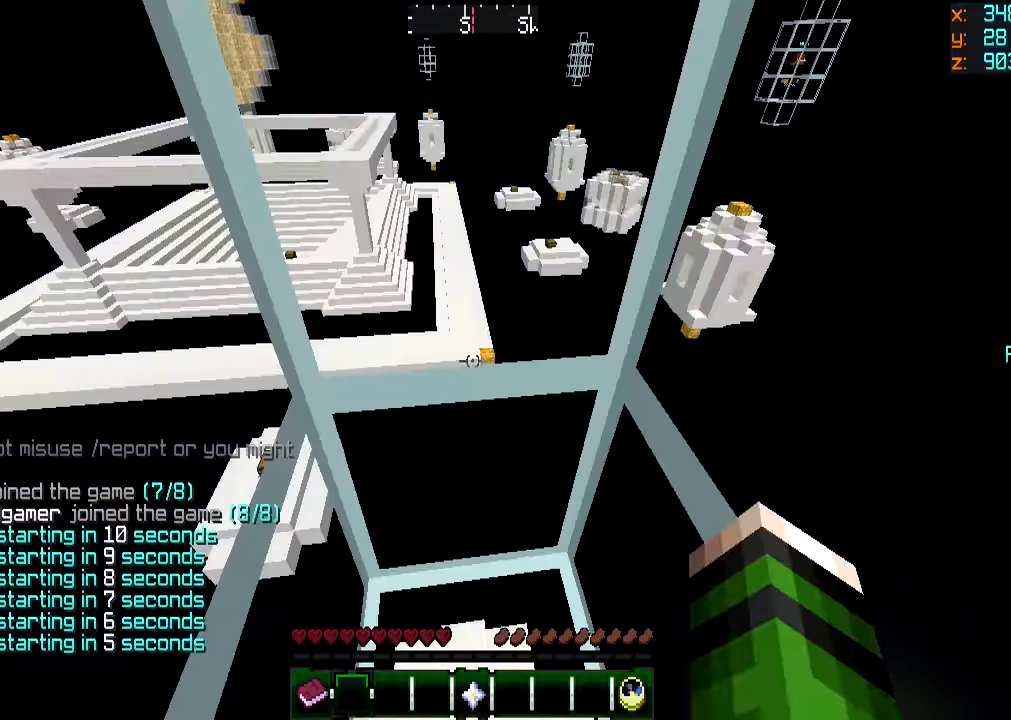
{"keys": [], "mouse": [], "events": []}
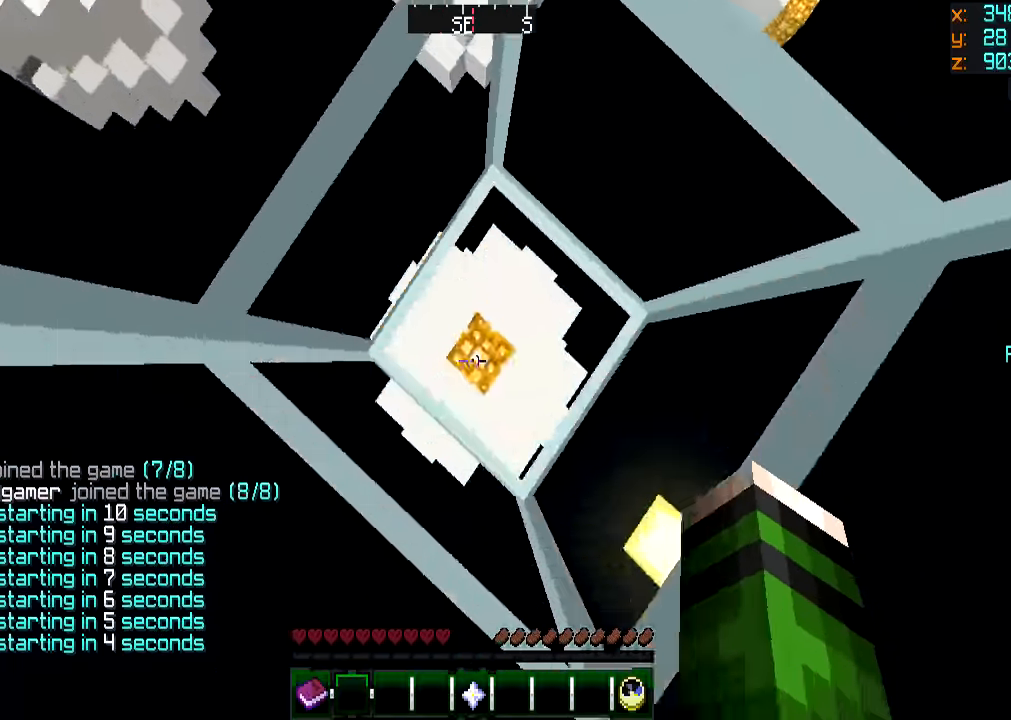
{"keys": ["d", "s"], "mouse": [], "events": [[150, "s", "down"], [200, "a", "down"], [250, "a", "up"], [350, "d", "down"]]}
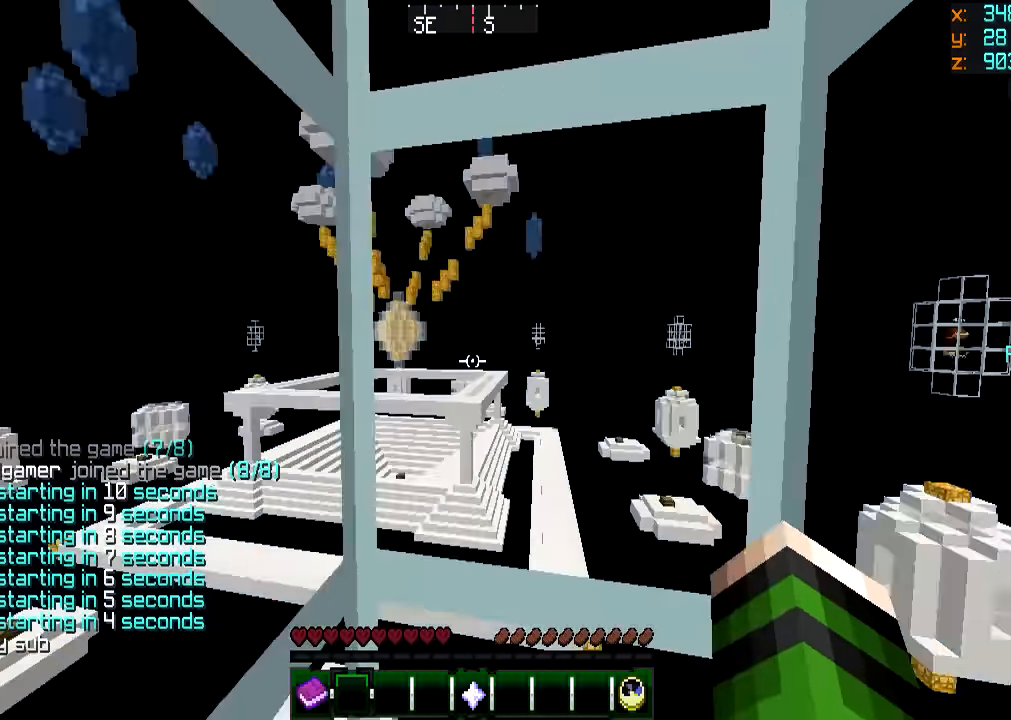
{"keys": ["d", "s"], "mouse": ["left"], "events": [[50, "mouse_left", "down"], [100, "d", "up"], [150, "a", "down"], [401, "a", "up"], [450, "d", "down"]]}
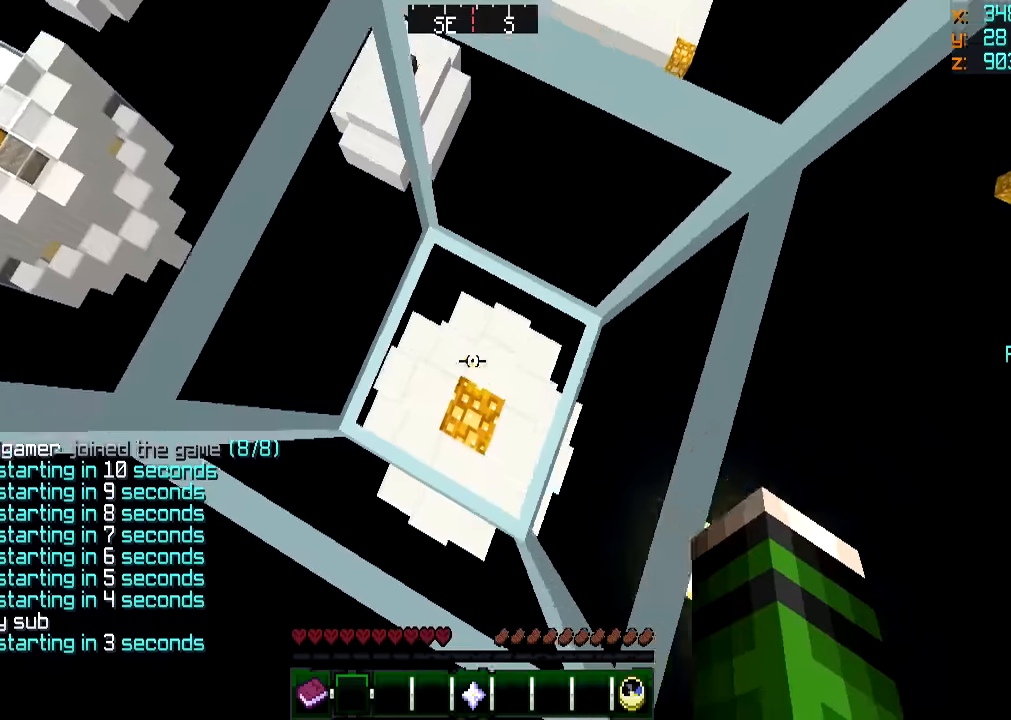
{"keys": ["d", "s"], "mouse": ["left"], "events": [[100, "a", "down"], [150, "d", "up"], [250, "a", "up"], [400, "a", "down"], [400, "d", "down"], [501, "a", "up"]]}